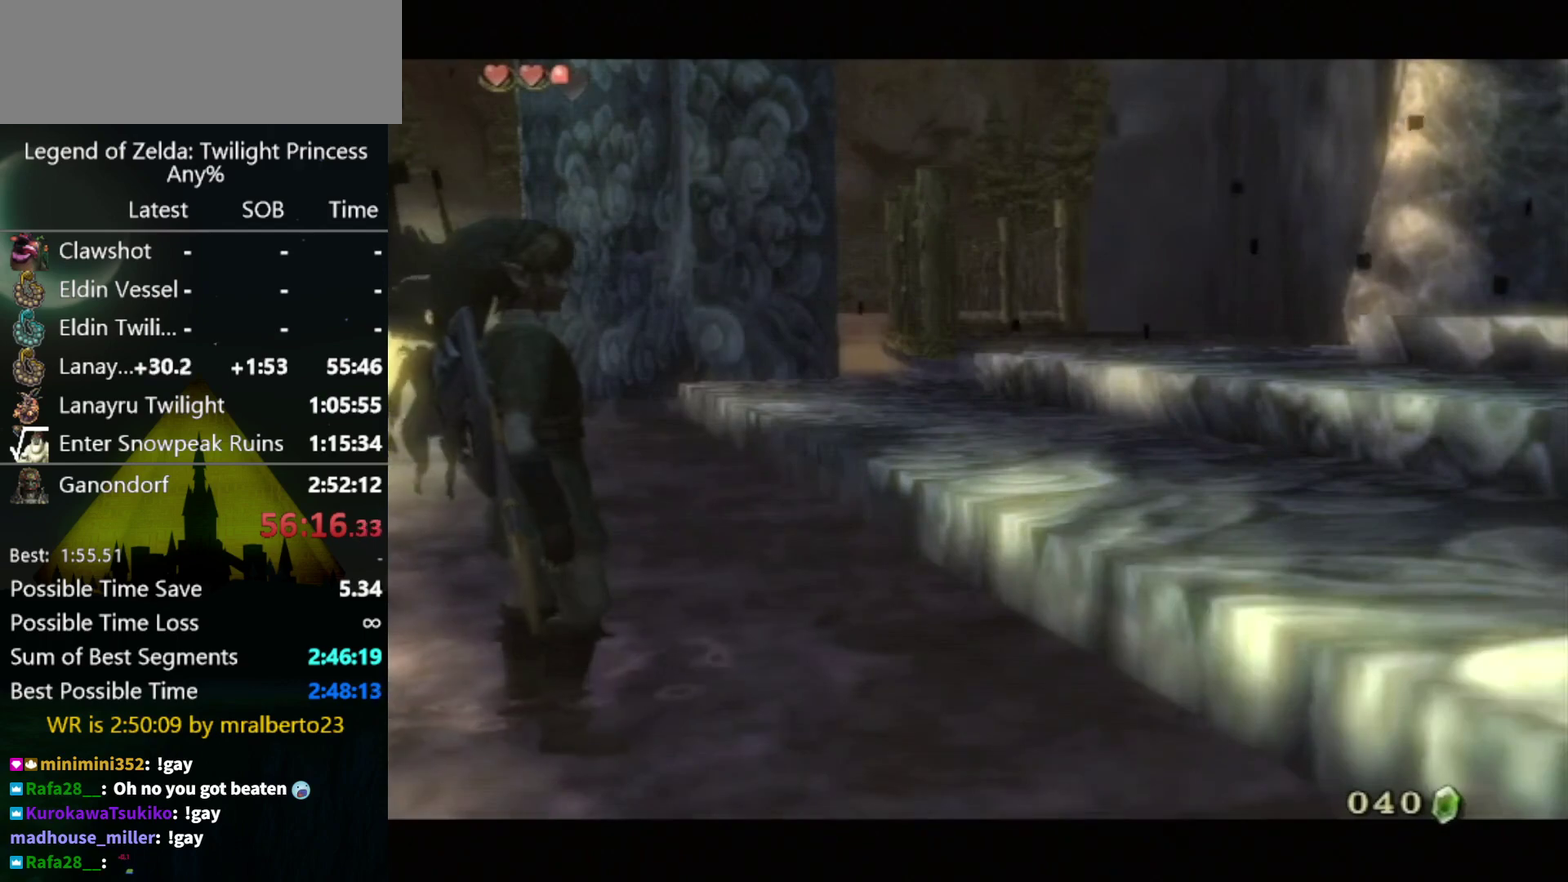
Gameplay with a controller (Nintendo layout); each line is a JSON object with the inputs held at the frame after it. Not read: L3 R3.
{"buttons": ["B"], "left_stick": "center", "right_stick": "center"}
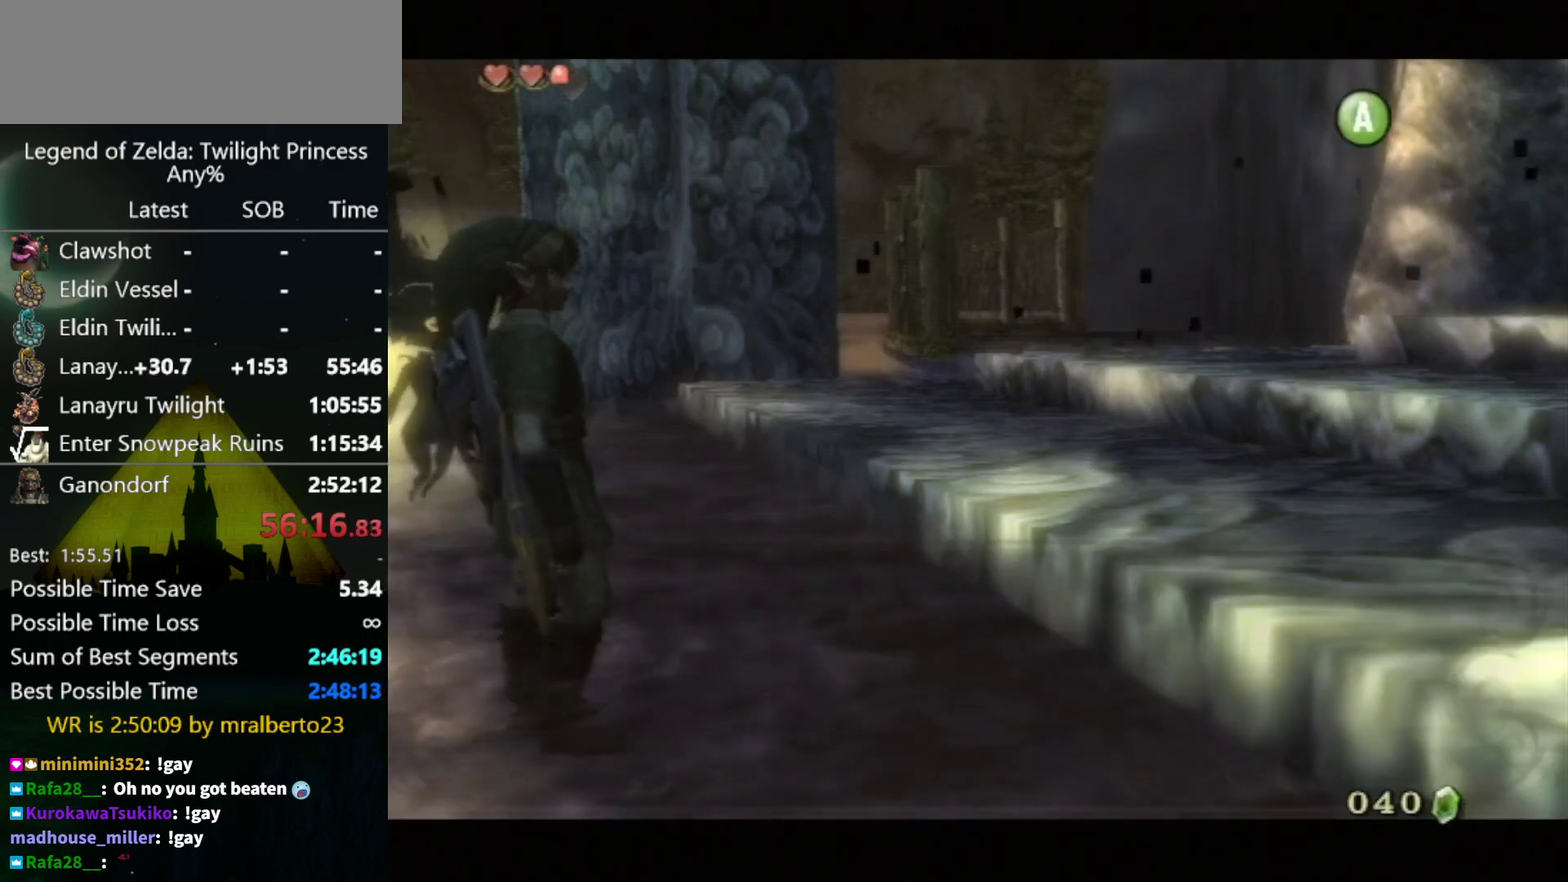
{"buttons": [], "left_stick": "center", "right_stick": "center"}
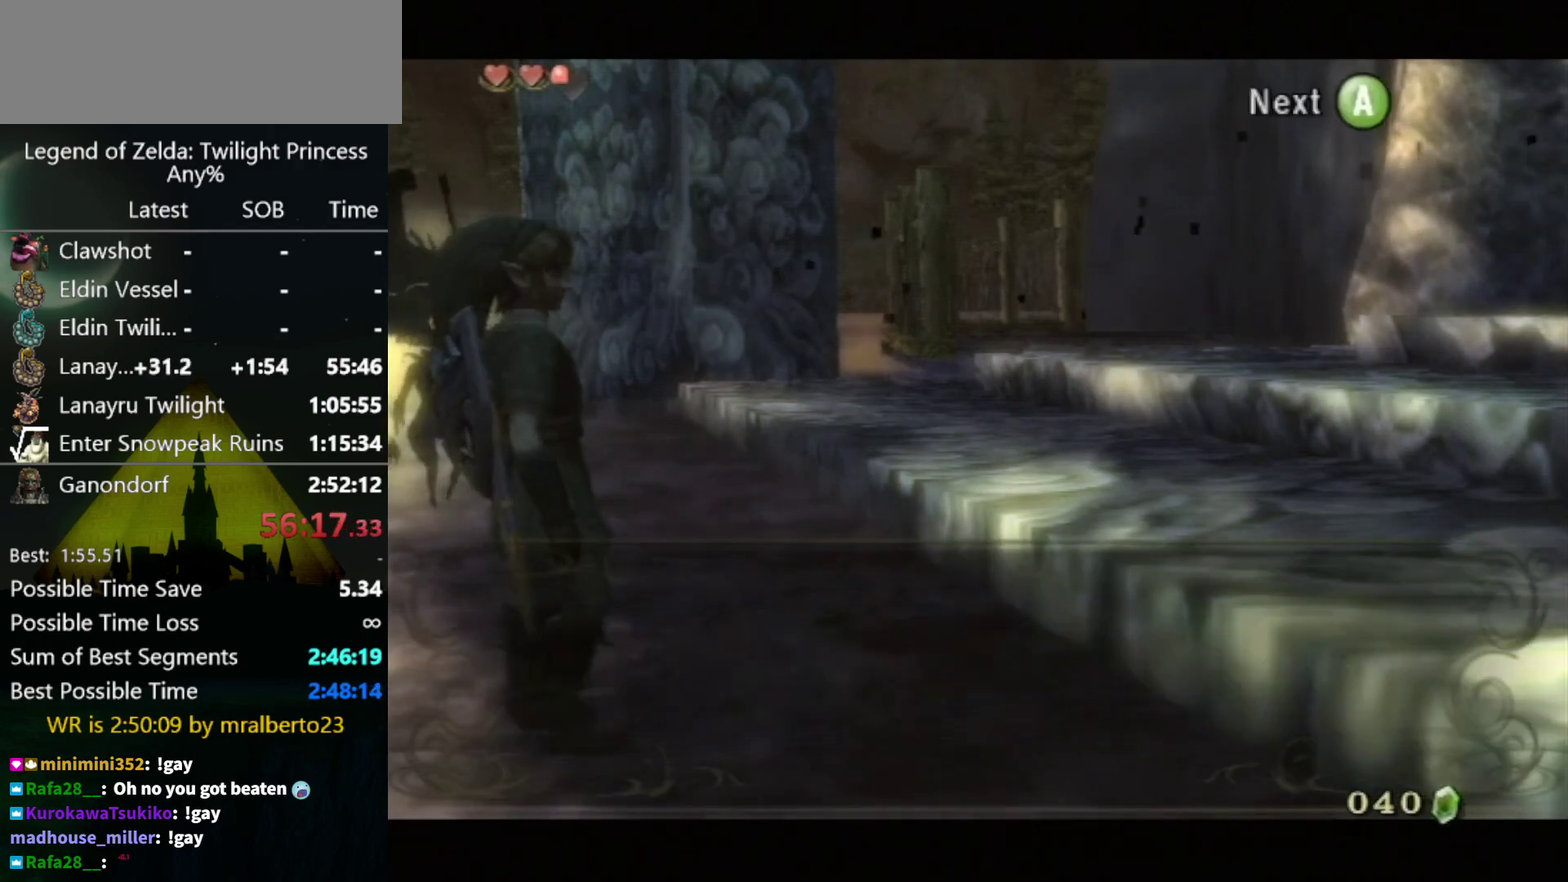
{"buttons": [], "left_stick": "center", "right_stick": "center"}
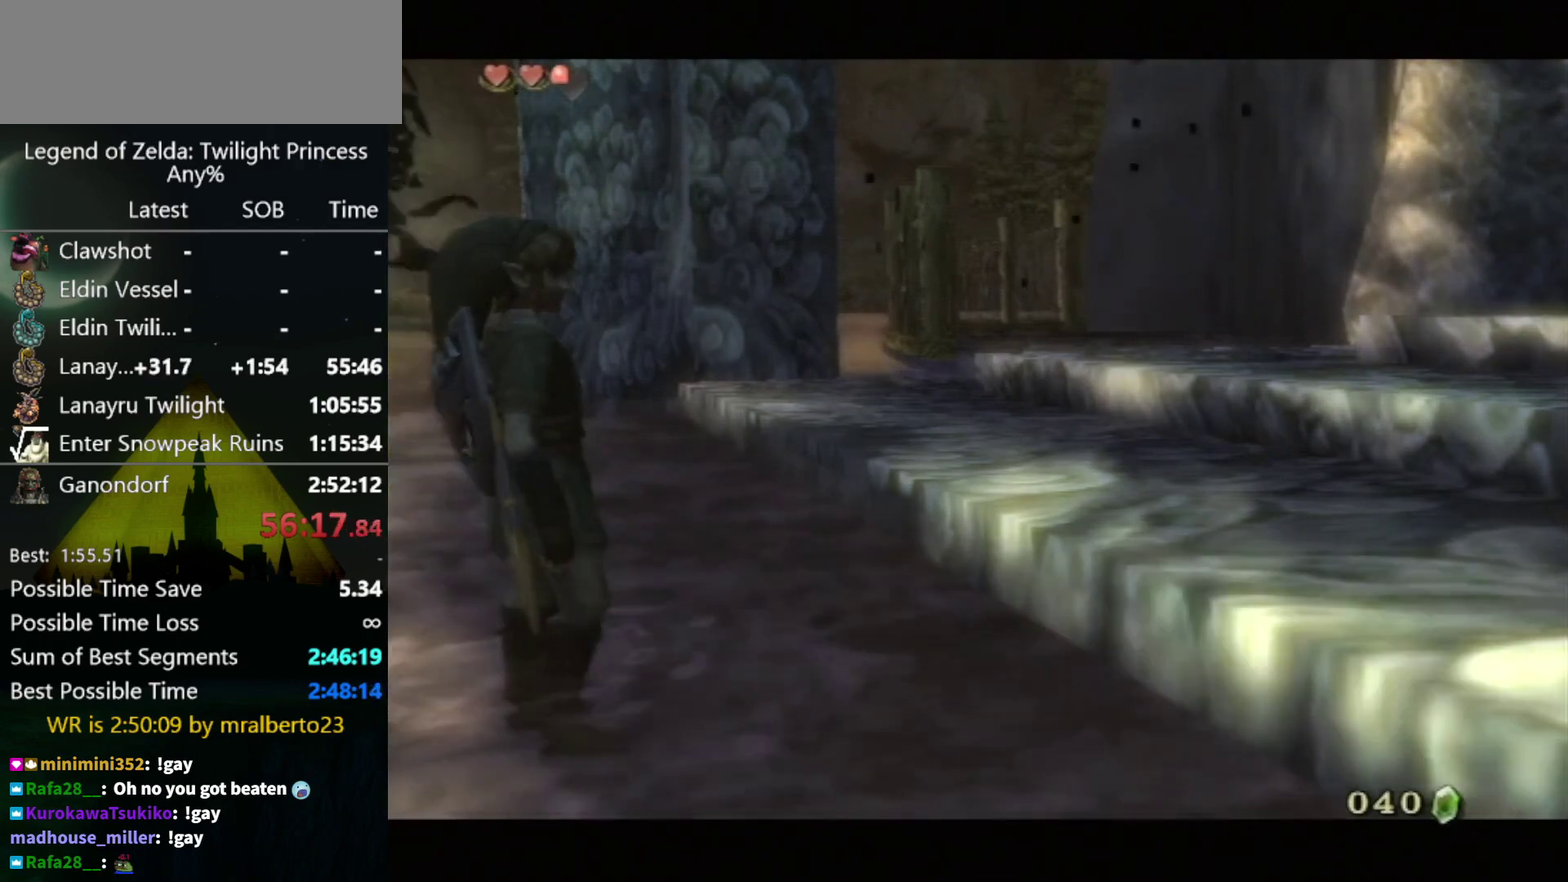
{"buttons": [], "left_stick": "right", "right_stick": "center"}
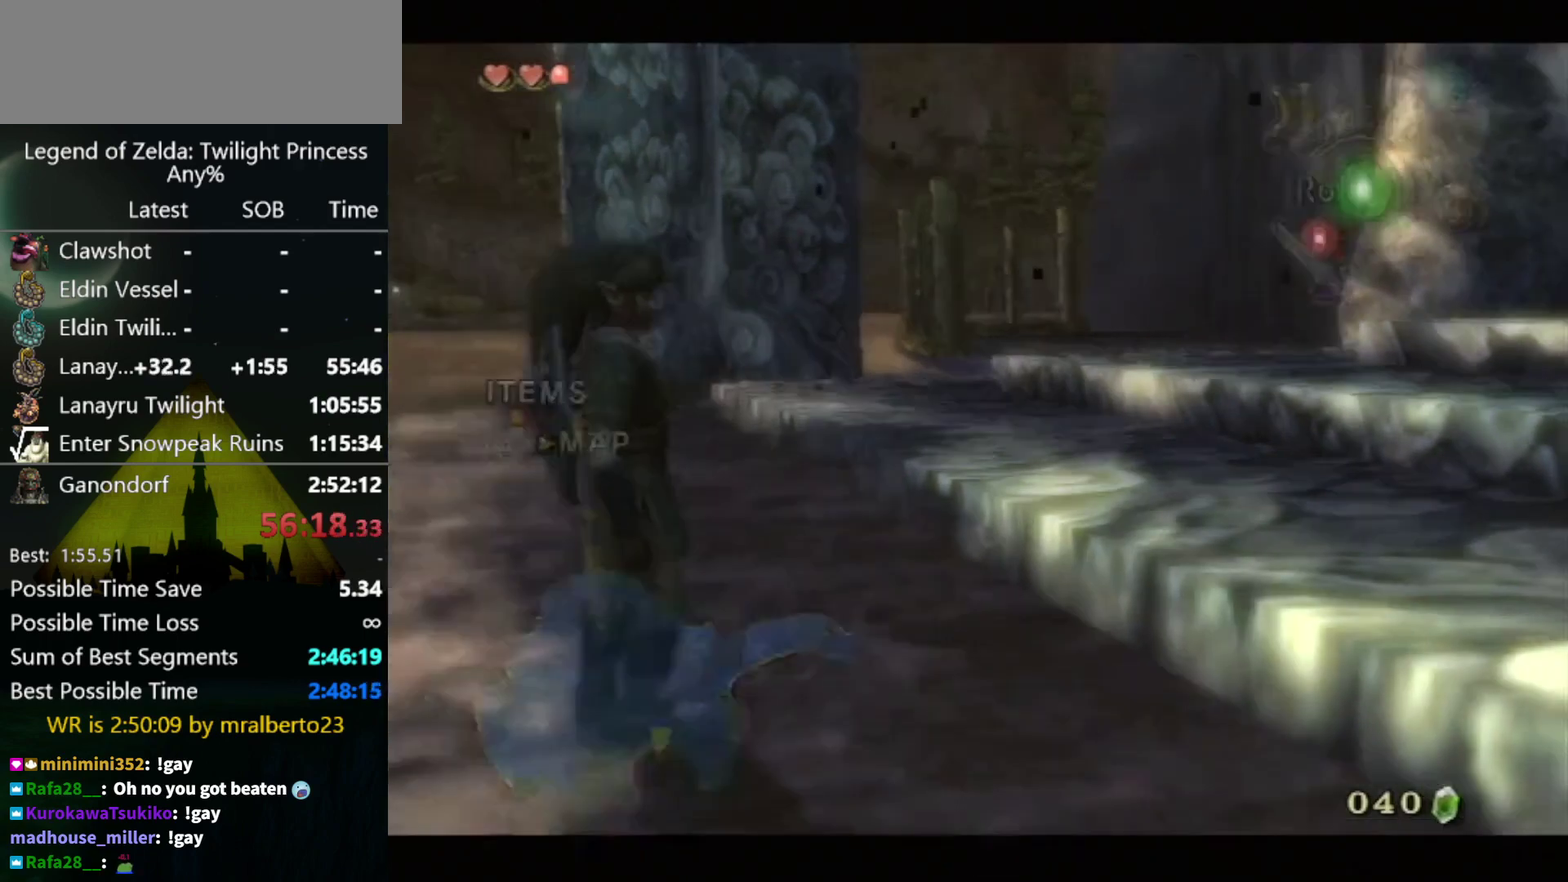
{"buttons": ["A"], "left_stick": "up-right", "right_stick": "center"}
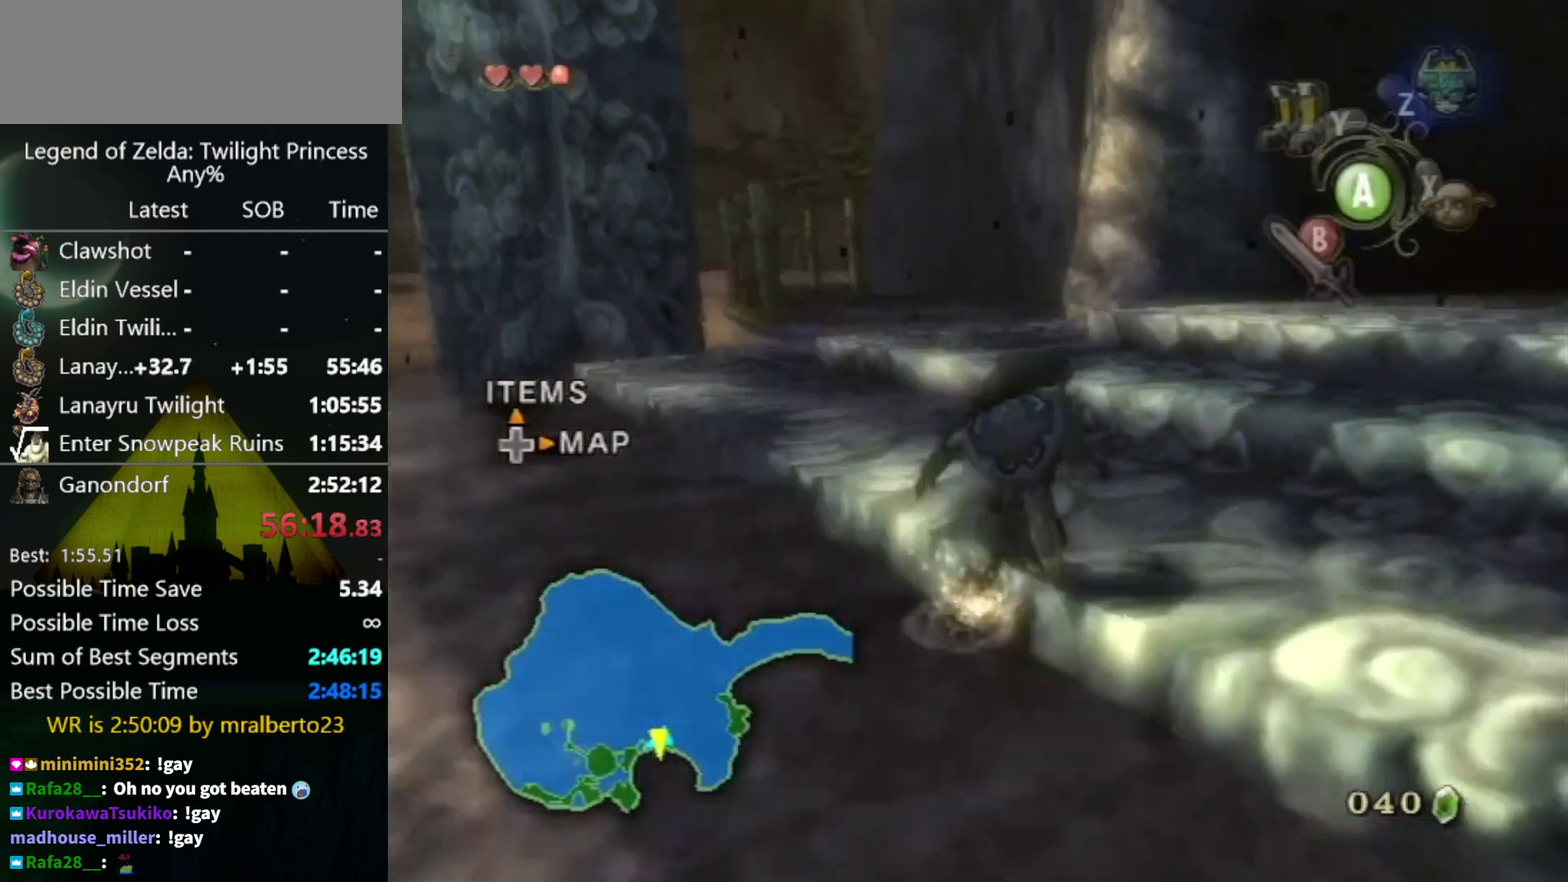
{"buttons": [], "left_stick": "up-right", "right_stick": "center"}